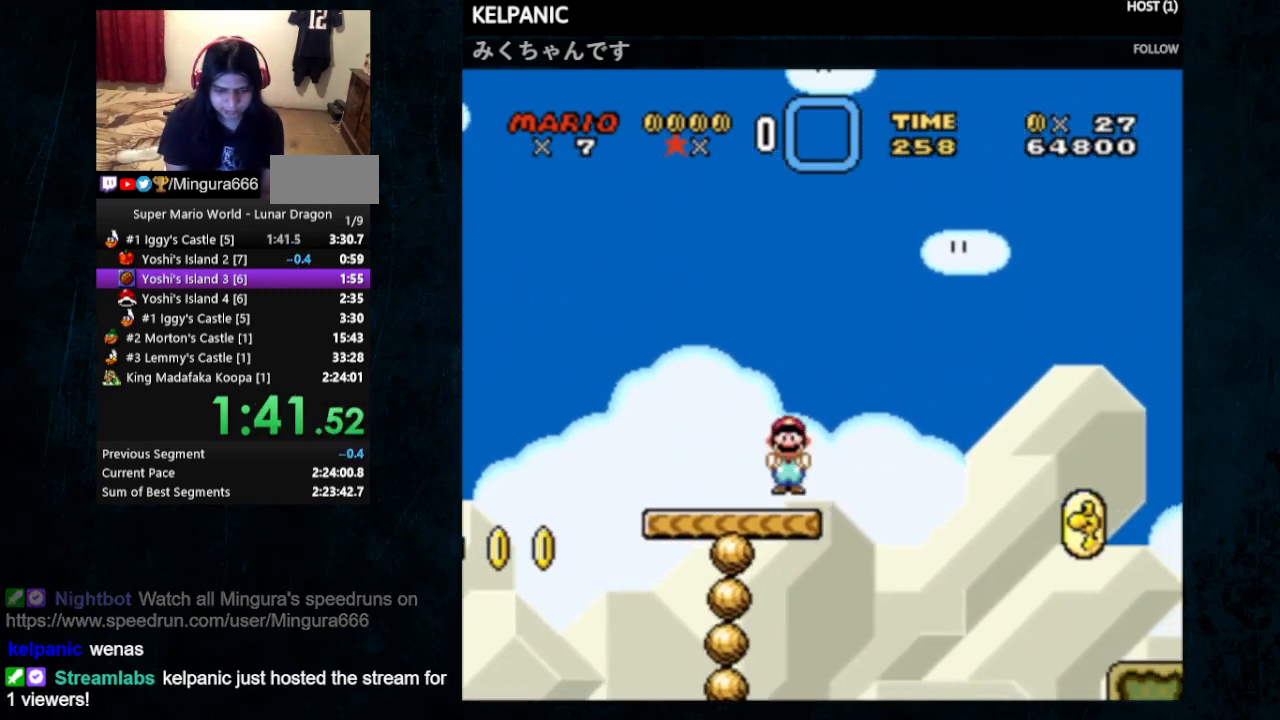
Gameplay with a controller (Nintendo layout); each line is a JSON object with the inputs held at the frame after it. "events" lists button and stick changes between this image and that frame as [ms after this image, input, new state], when the widget could be followed in between. Not read: L1 L3 R1 R3.
{"buttons": ["Y", "DPAD_RIGHT"], "events": [[33, "DPAD_UP", "up"], [67, "A", "up"], [100, "X", "up"]]}
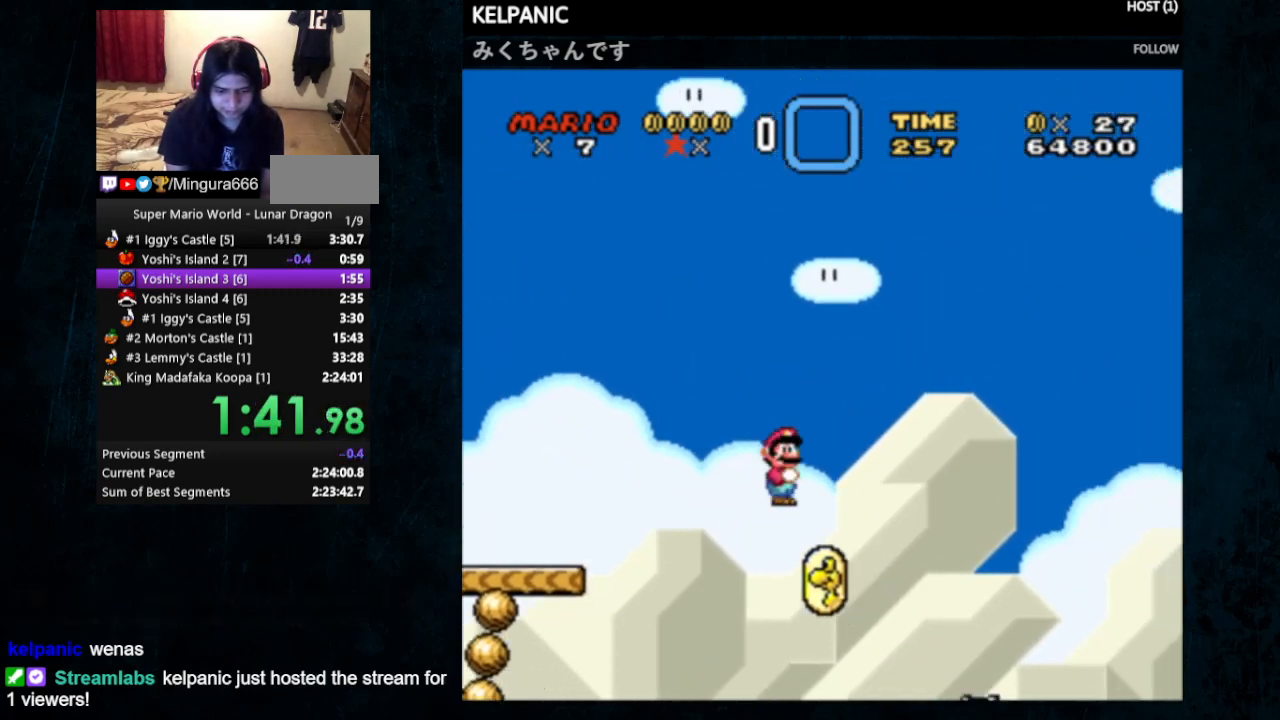
{"buttons": ["B", "Y", "DPAD_RIGHT"], "events": [[300, "B", "down"]]}
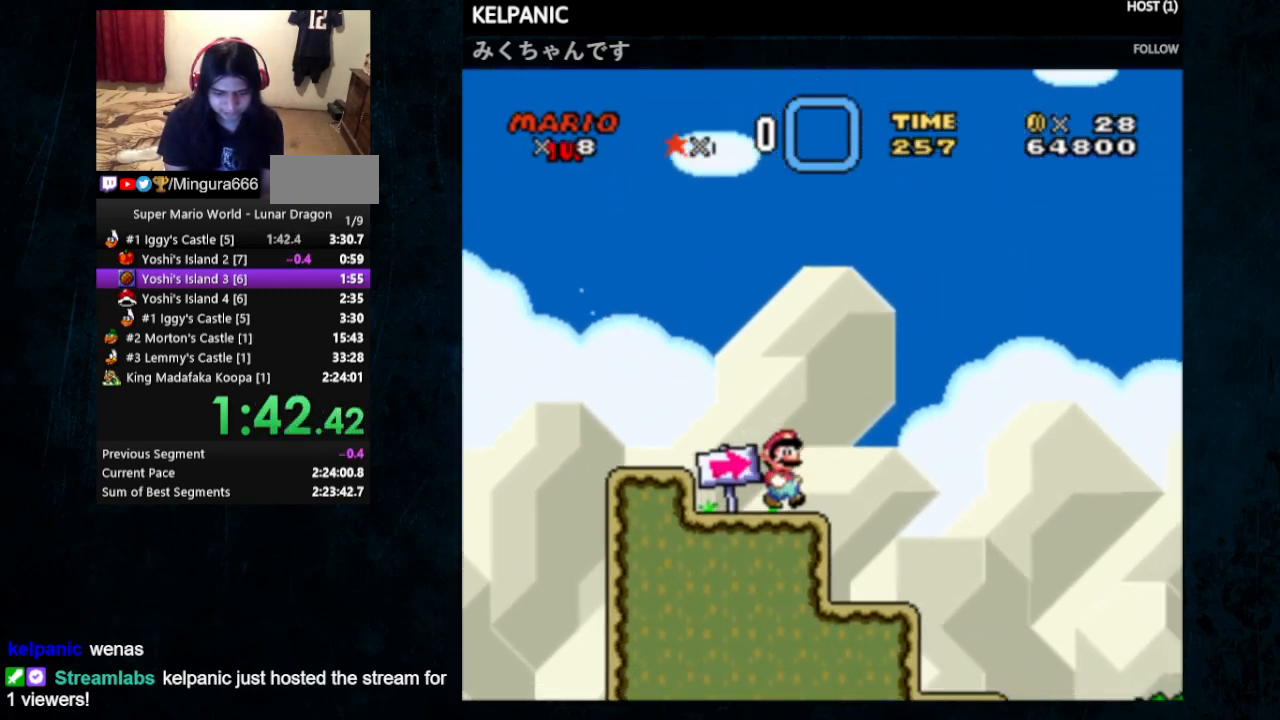
{"buttons": ["Y", "DPAD_RIGHT"], "events": [[167, "B", "up"]]}
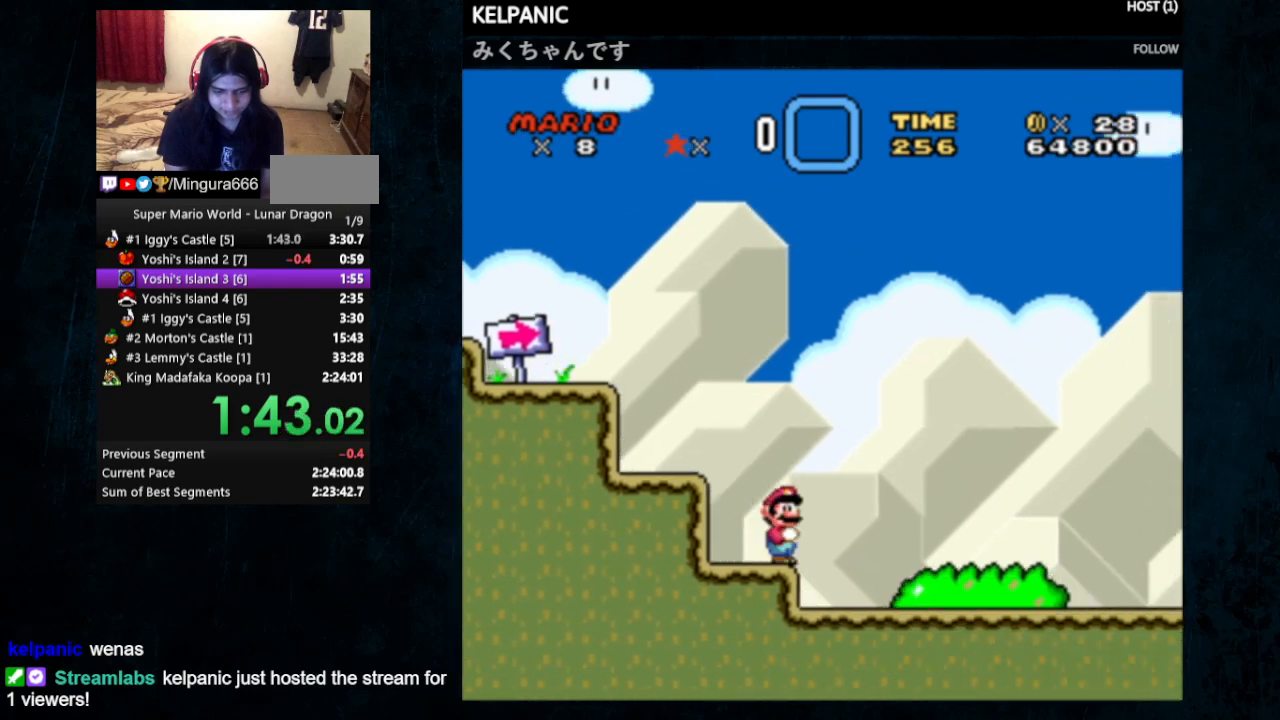
{"buttons": ["Y", "DPAD_RIGHT"], "events": []}
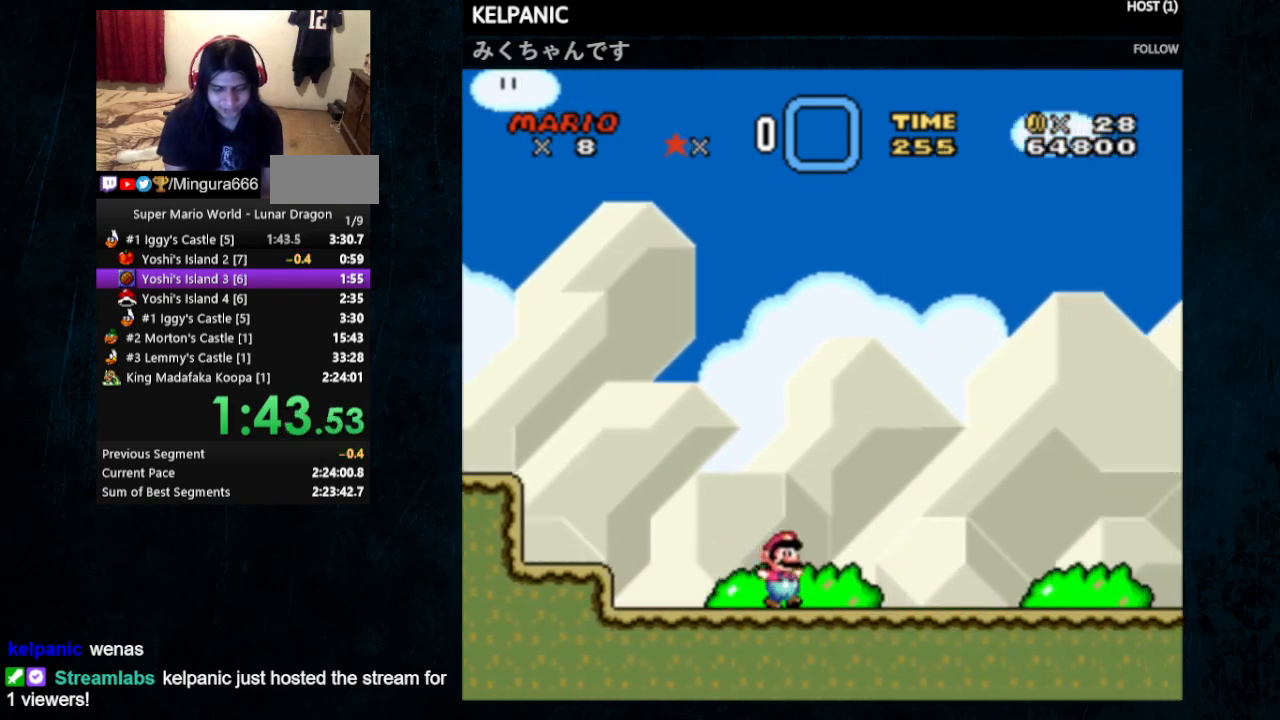
{"buttons": ["Y", "DPAD_RIGHT"], "events": []}
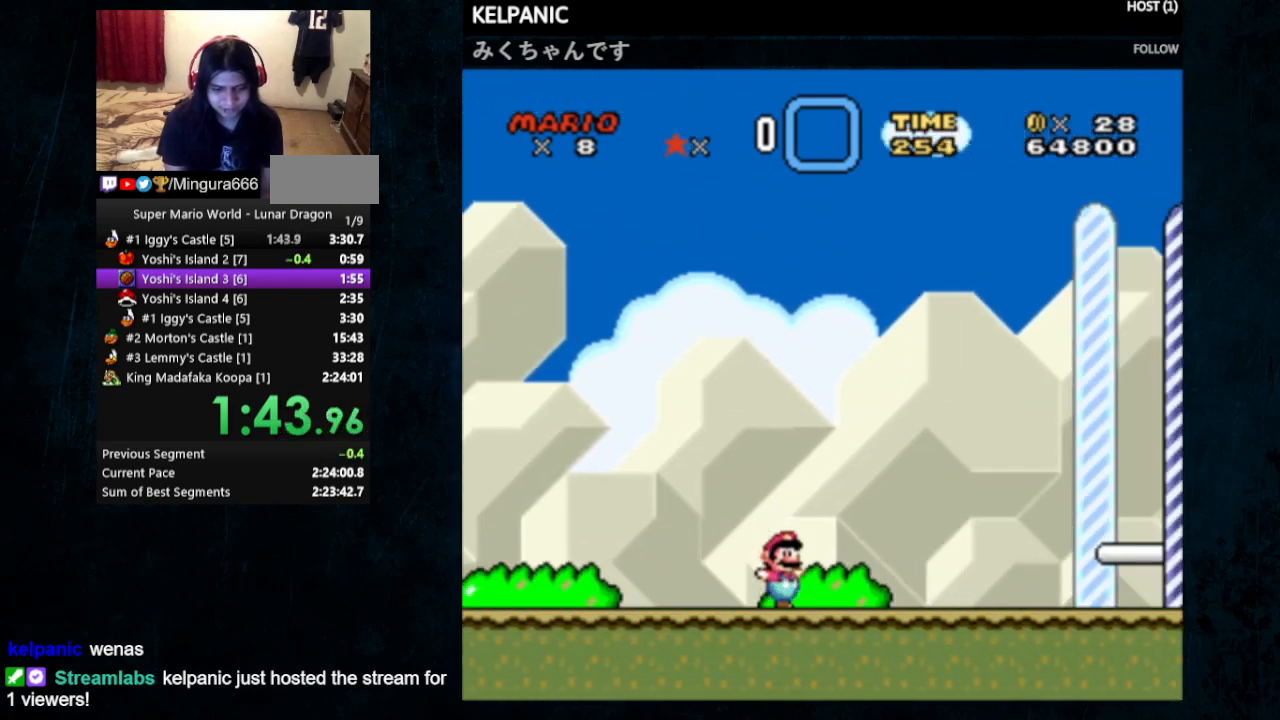
{"buttons": ["Y", "DPAD_RIGHT"], "events": []}
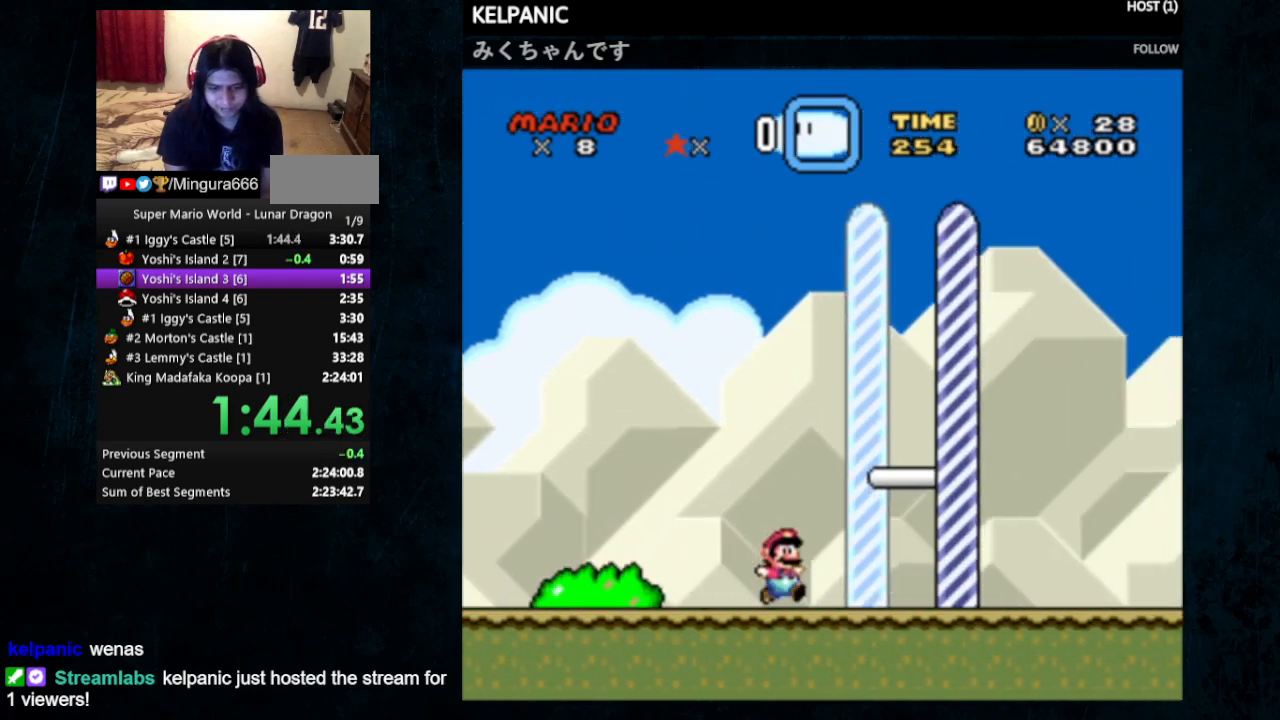
{"buttons": [], "events": [[500, "DPAD_RIGHT", "up"], [500, "Y", "up"]]}
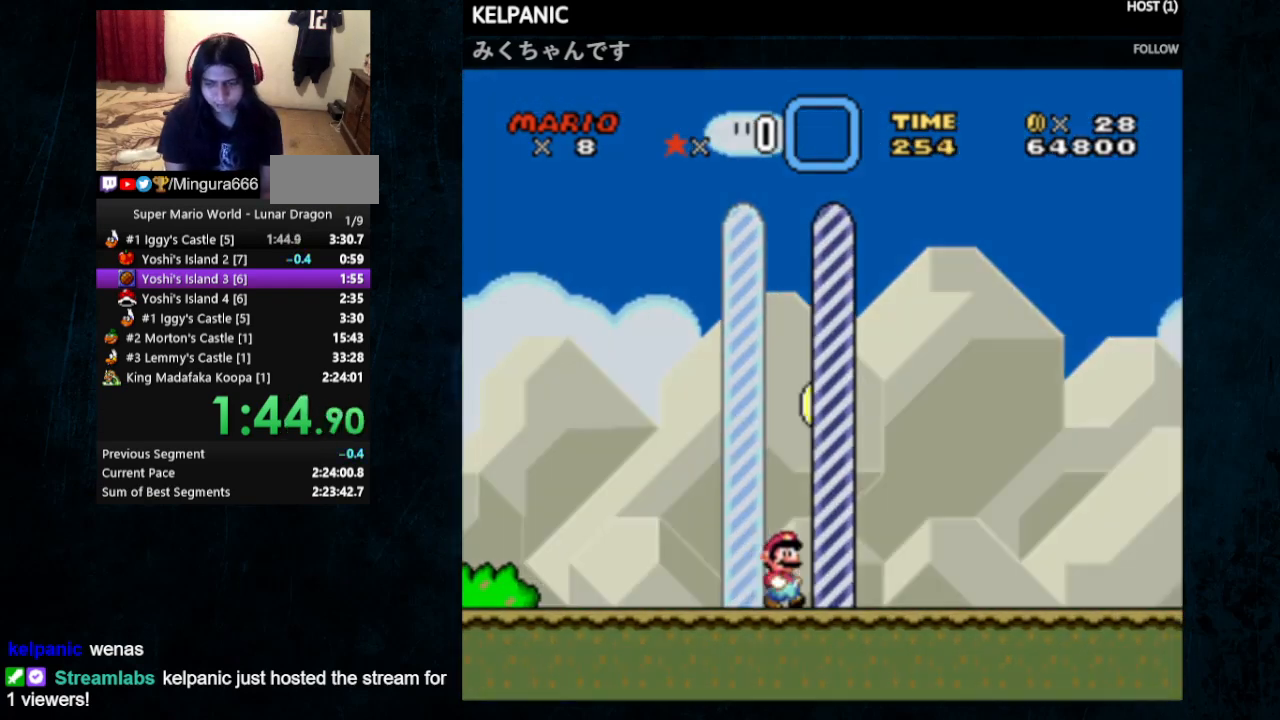
{"buttons": [], "events": [[200, "A", "down"], [267, "A", "up"], [267, "B", "down"], [467, "B", "up"]]}
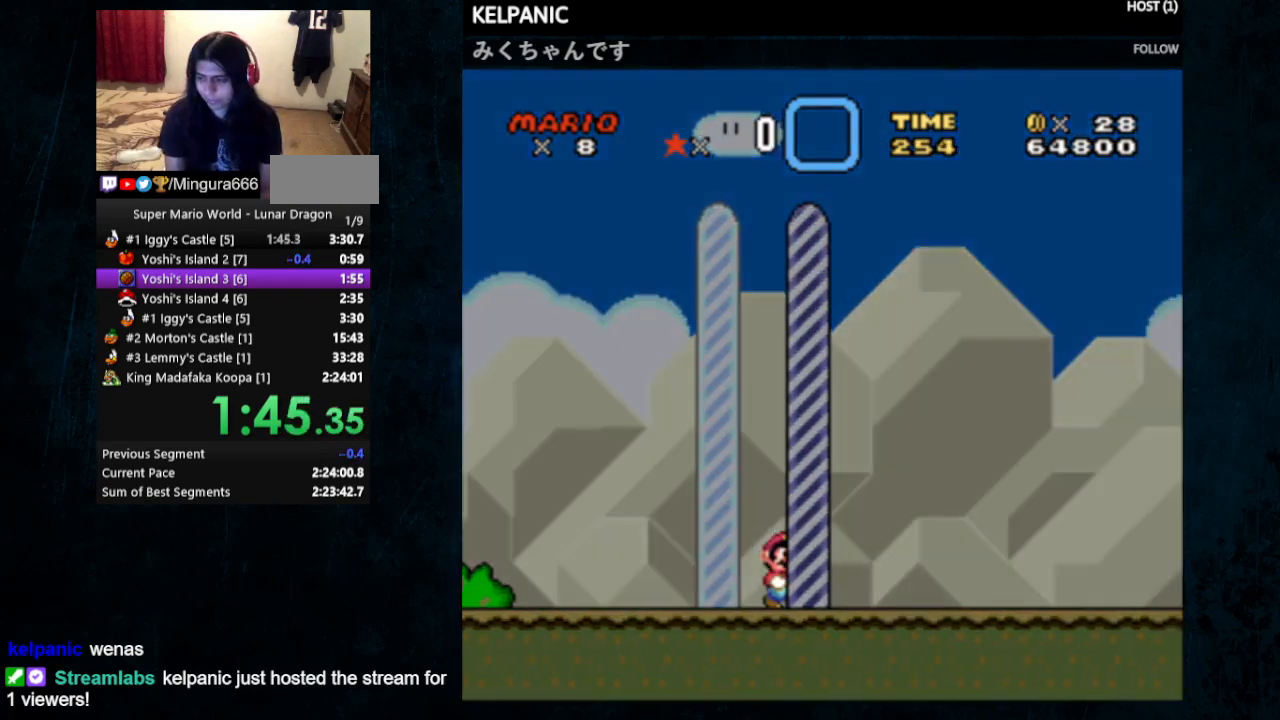
{"buttons": [], "events": [[133, "A", "down"], [200, "A", "up"], [200, "B", "down"], [233, "B", "up"], [267, "A", "down"], [367, "A", "up"], [367, "B", "down"], [467, "B", "up"]]}
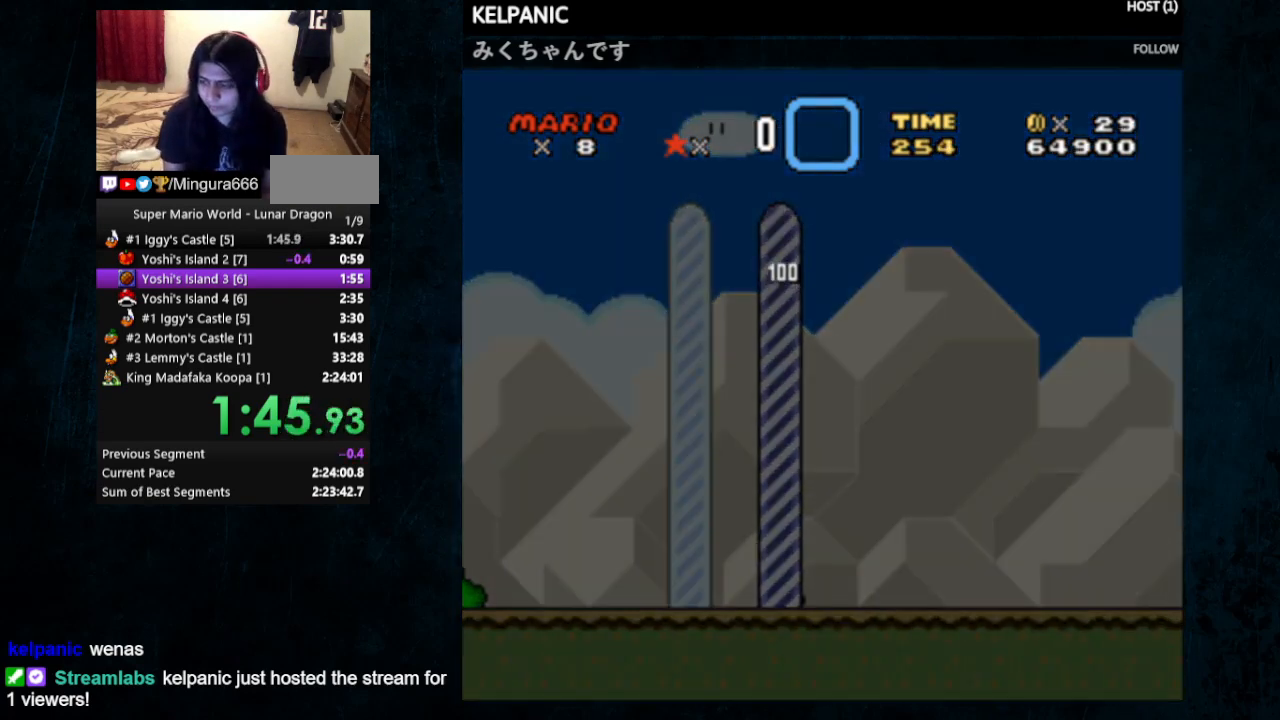
{"buttons": [], "events": []}
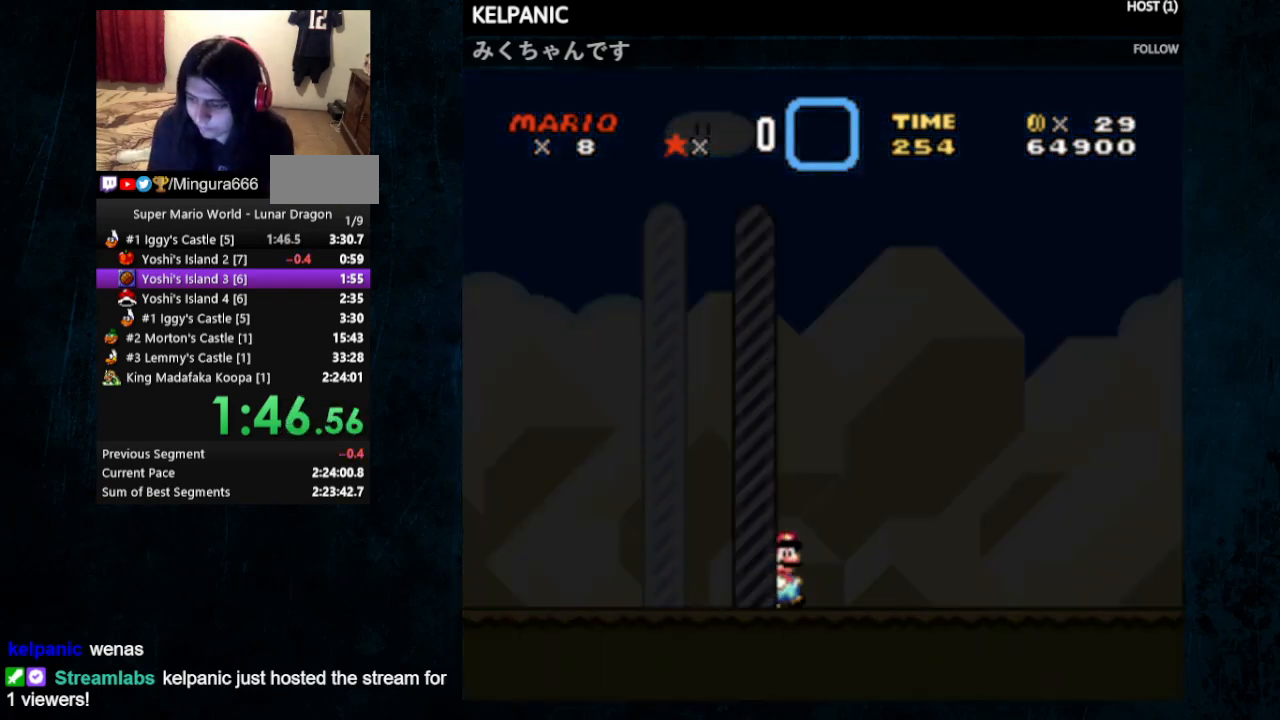
{"buttons": [], "events": []}
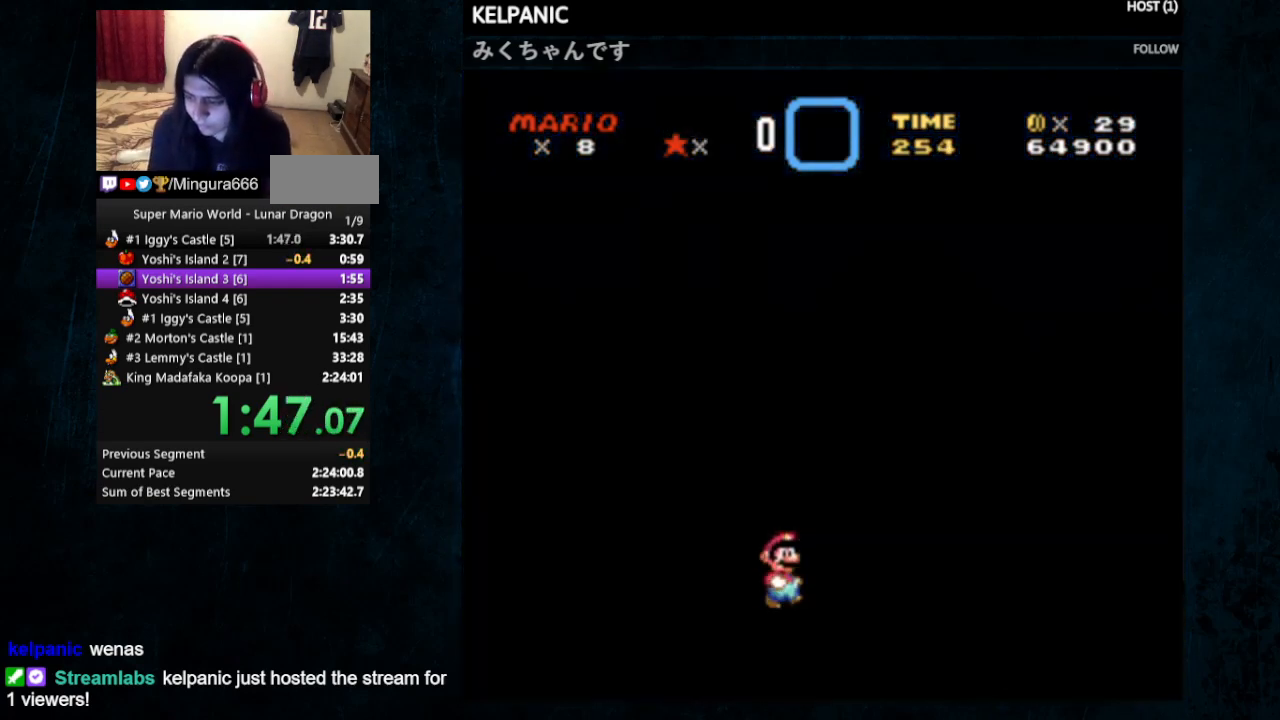
{"buttons": [], "events": []}
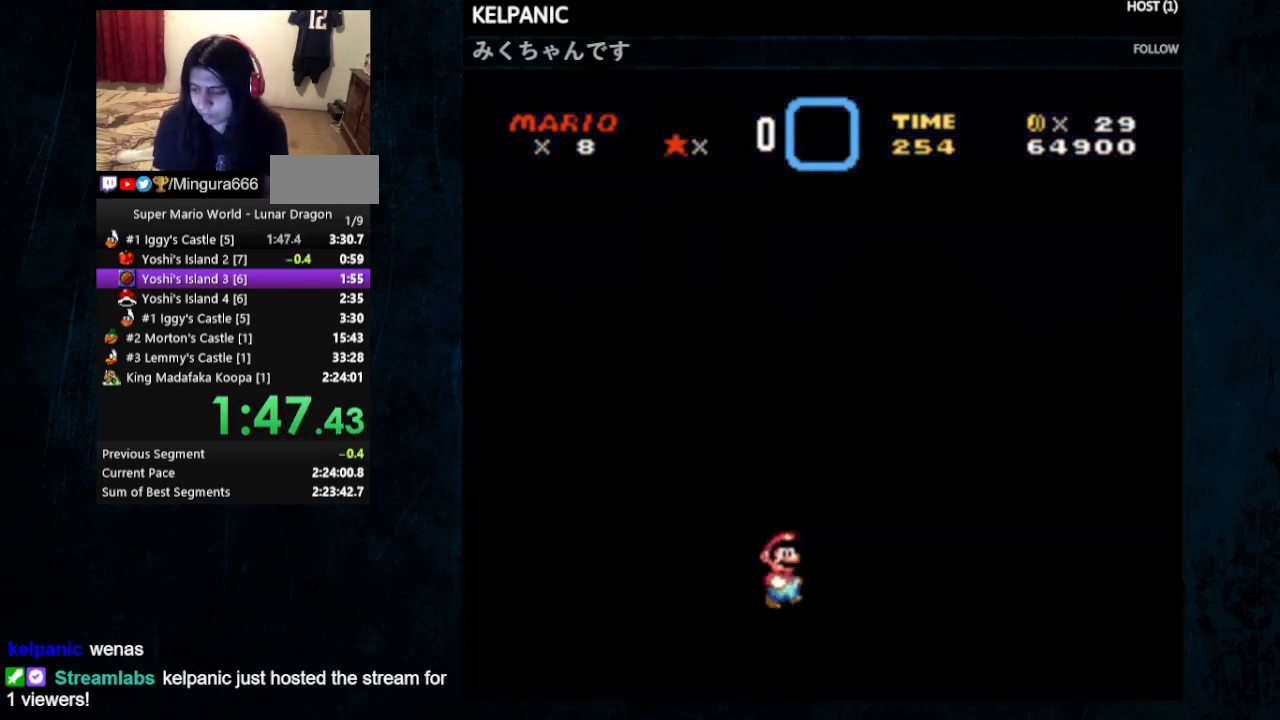
{"buttons": [], "events": []}
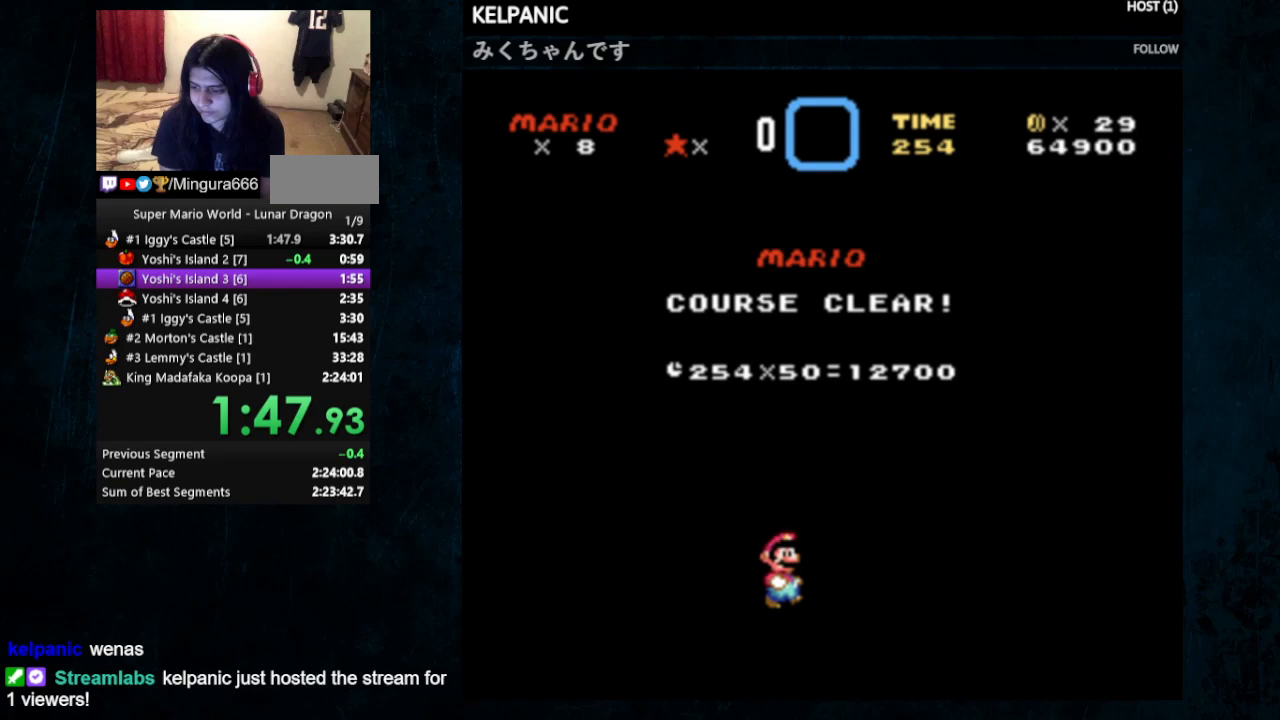
{"buttons": [], "events": []}
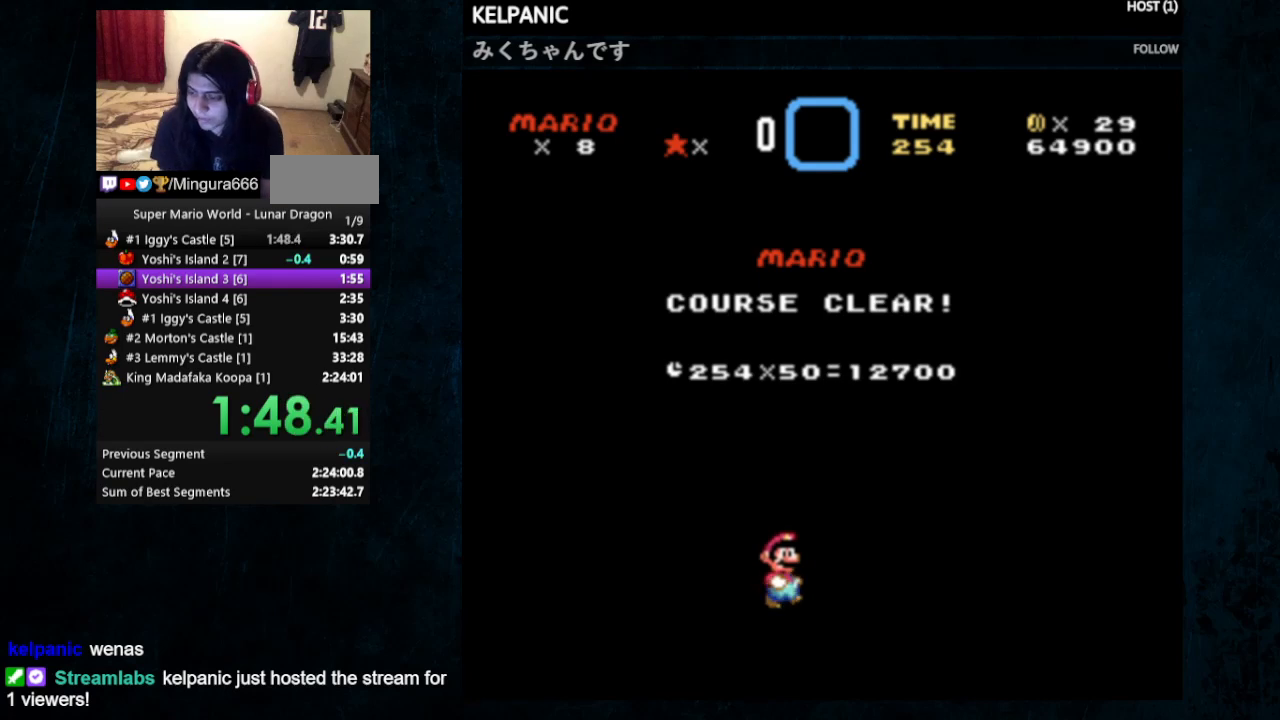
{"buttons": [], "events": []}
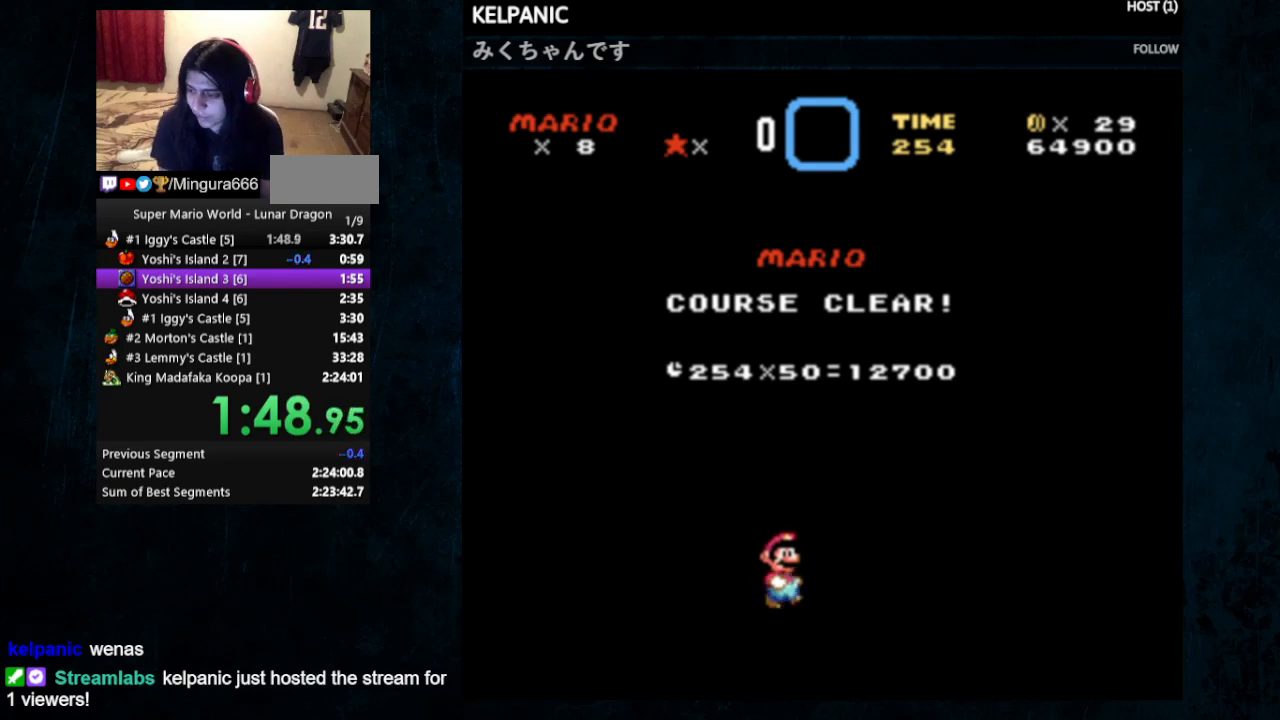
{"buttons": ["A", "B"], "events": [[500, "A", "down"], [500, "B", "down"]]}
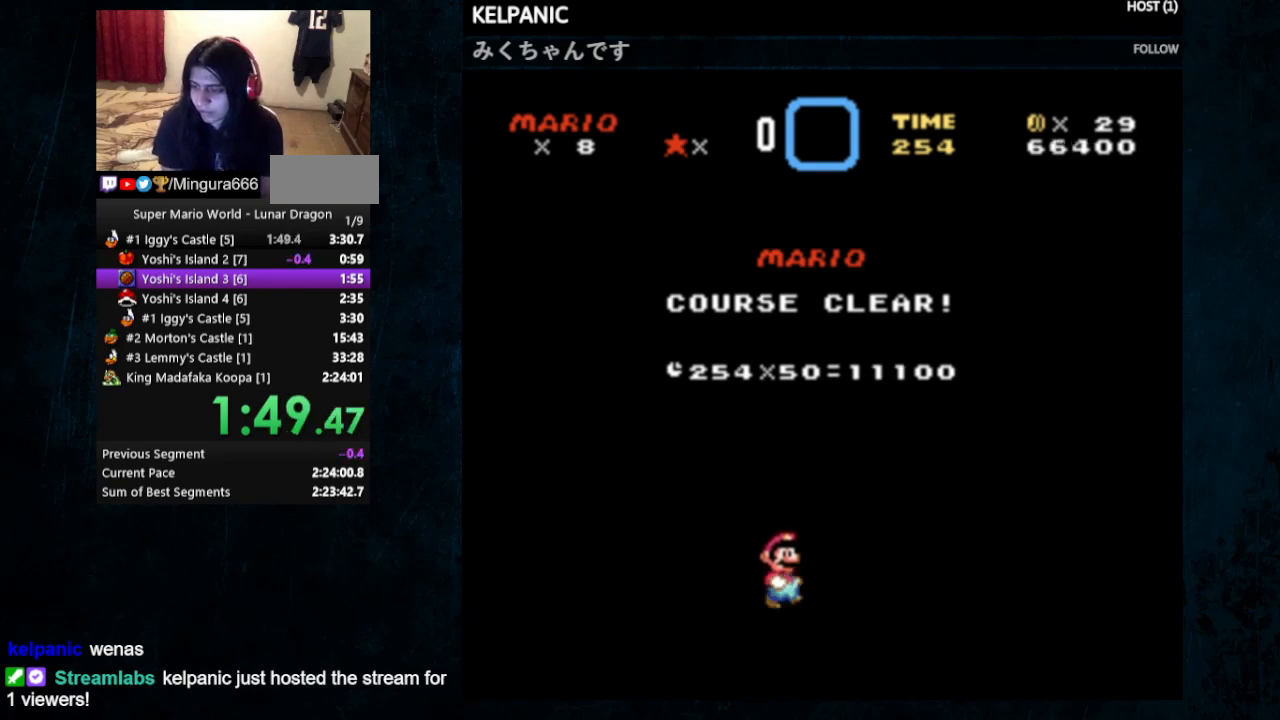
{"buttons": ["A", "B"], "events": [[100, "A", "up"], [133, "A", "down"], [133, "B", "up"], [167, "B", "down"], [200, "A", "up"], [233, "B", "up"], [300, "A", "down"], [333, "B", "down"], [367, "A", "up"], [400, "B", "up"], [433, "A", "down"], [500, "B", "down"]]}
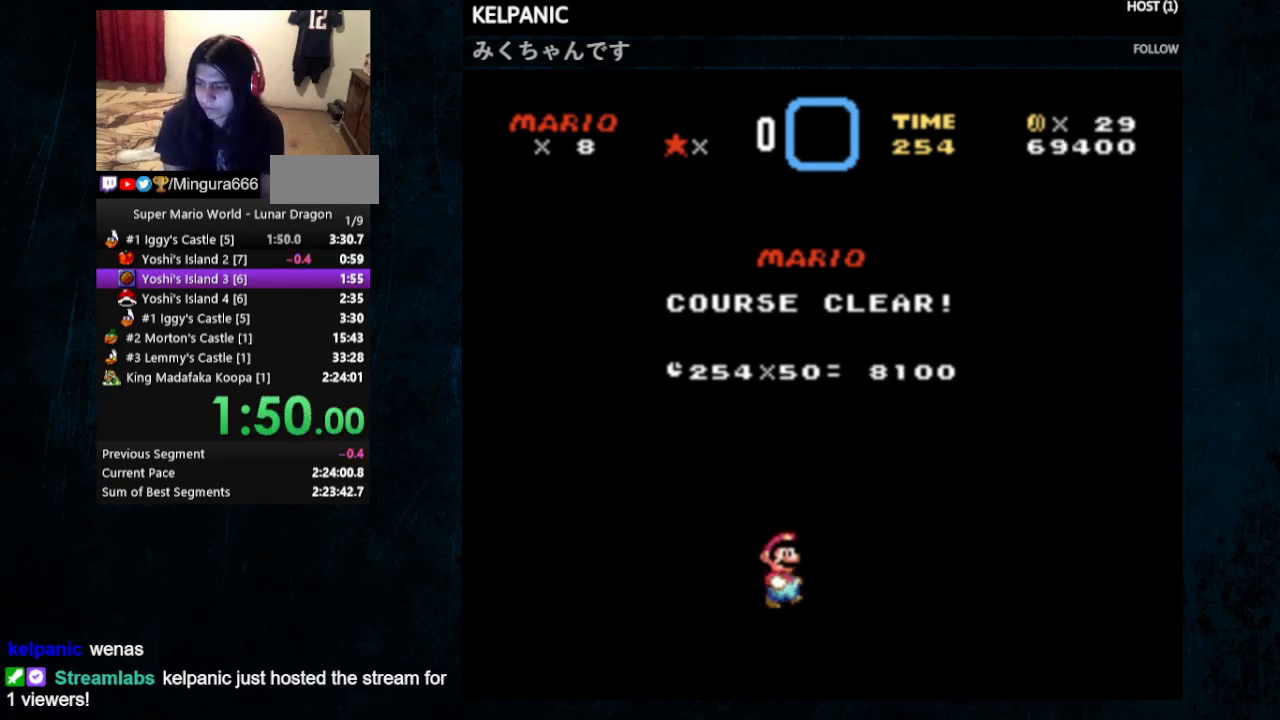
{"buttons": ["B"], "events": [[33, "A", "up"], [67, "B", "up"], [100, "A", "down"], [133, "A", "up"], [133, "B", "down"], [200, "B", "up"], [267, "A", "down"], [300, "B", "down"], [333, "A", "up"], [367, "B", "up"], [400, "A", "down"], [467, "A", "up"], [467, "B", "down"]]}
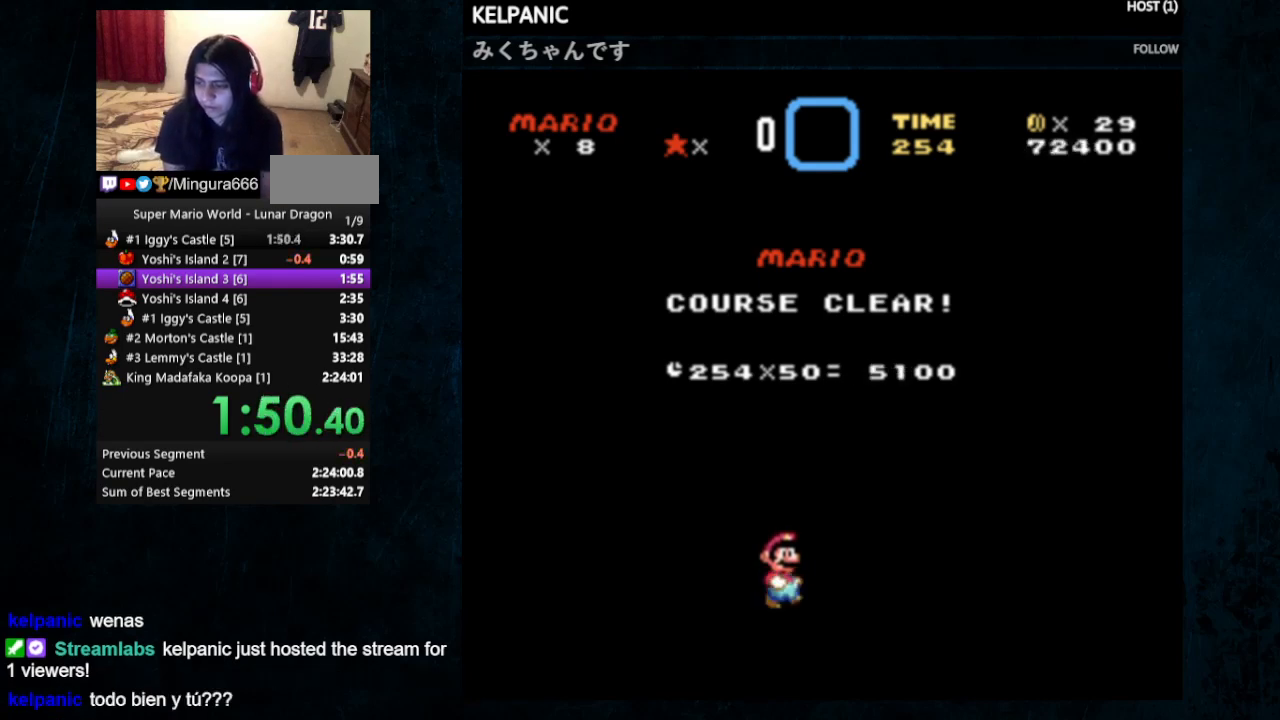
{"buttons": [], "events": [[33, "A", "down"], [33, "B", "up"], [100, "A", "up"], [100, "B", "down"], [200, "A", "down"], [200, "B", "up"], [267, "A", "up"], [267, "B", "down"], [333, "B", "up"], [367, "A", "down"], [433, "A", "up"], [433, "B", "down"], [500, "B", "up"]]}
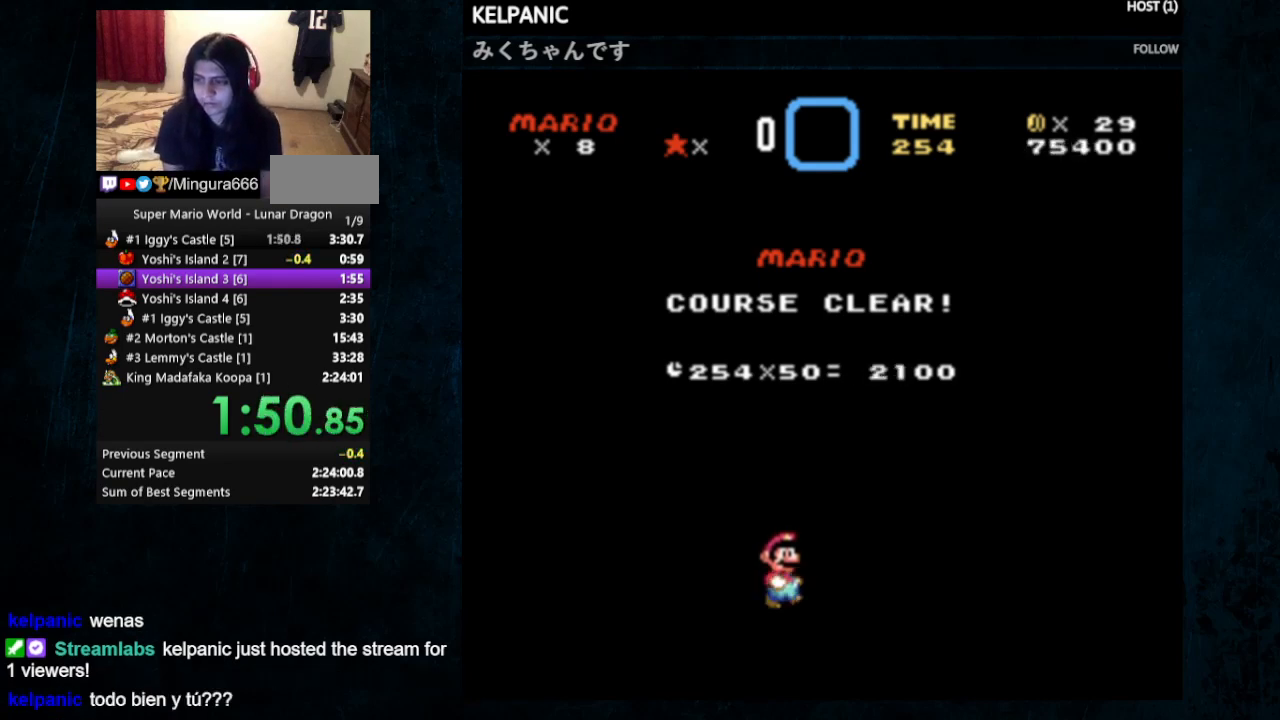
{"buttons": ["A"], "events": [[100, "B", "down"], [133, "A", "down"], [133, "B", "up"], [200, "A", "up"], [233, "B", "down"], [300, "A", "down"], [300, "B", "up"], [400, "A", "up"], [400, "B", "down"], [500, "A", "down"], [500, "B", "up"]]}
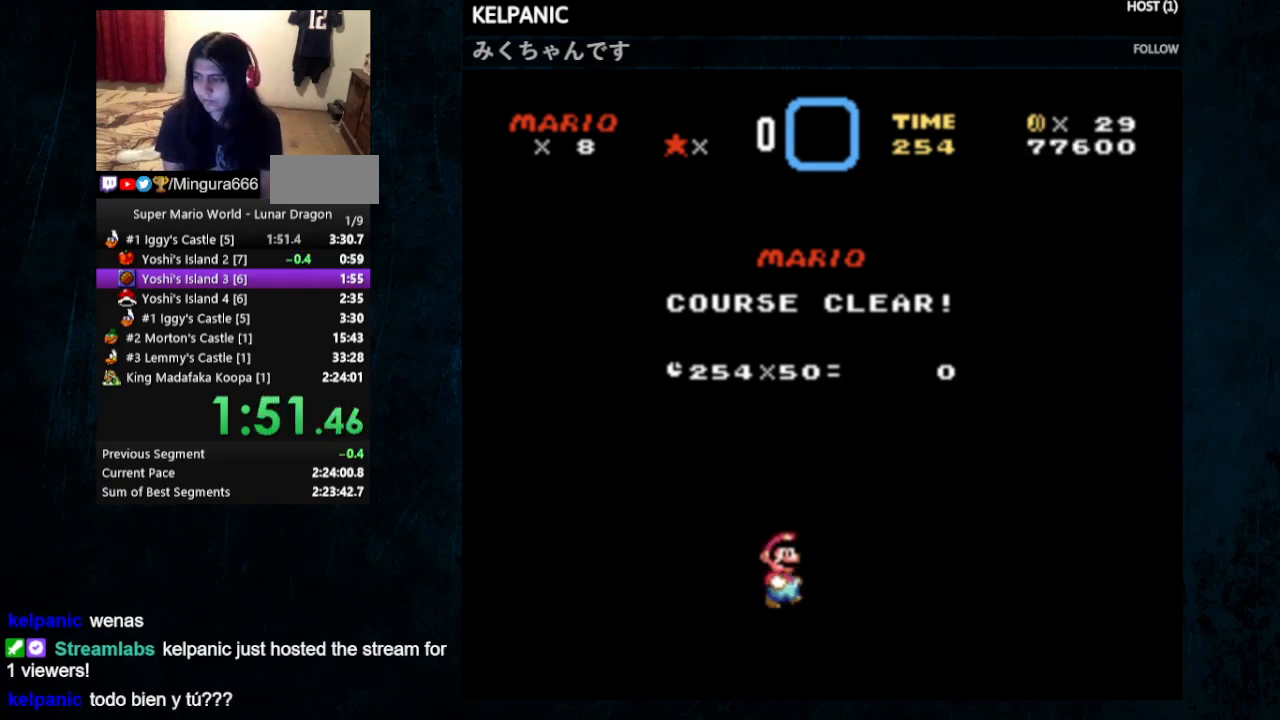
{"buttons": ["A"], "events": [[67, "A", "up"], [100, "B", "down"], [133, "A", "down"], [133, "B", "up"], [233, "A", "up"], [233, "B", "down"], [300, "B", "up"], [367, "B", "down"], [433, "A", "down"], [433, "B", "up"]]}
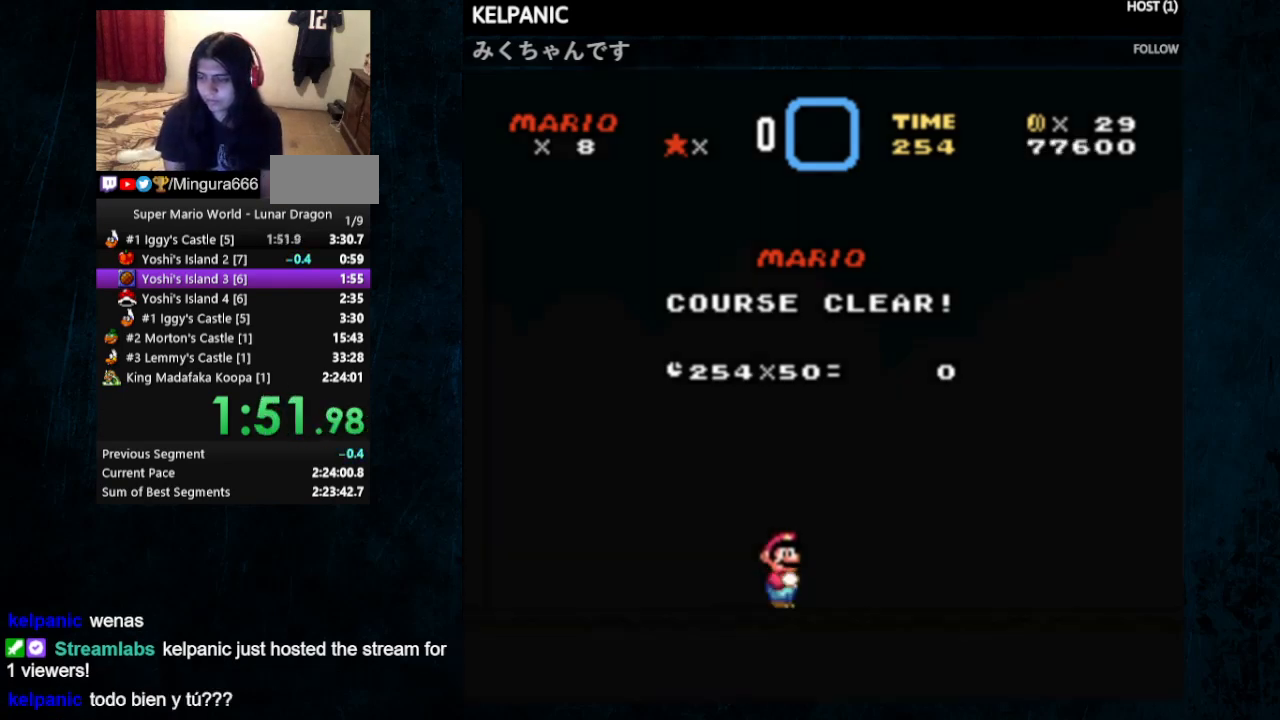
{"buttons": [], "events": [[33, "B", "down"], [67, "A", "up"], [100, "B", "up"], [167, "A", "down"], [167, "B", "down"], [200, "A", "up"], [267, "B", "up"], [333, "B", "down"], [433, "B", "up"]]}
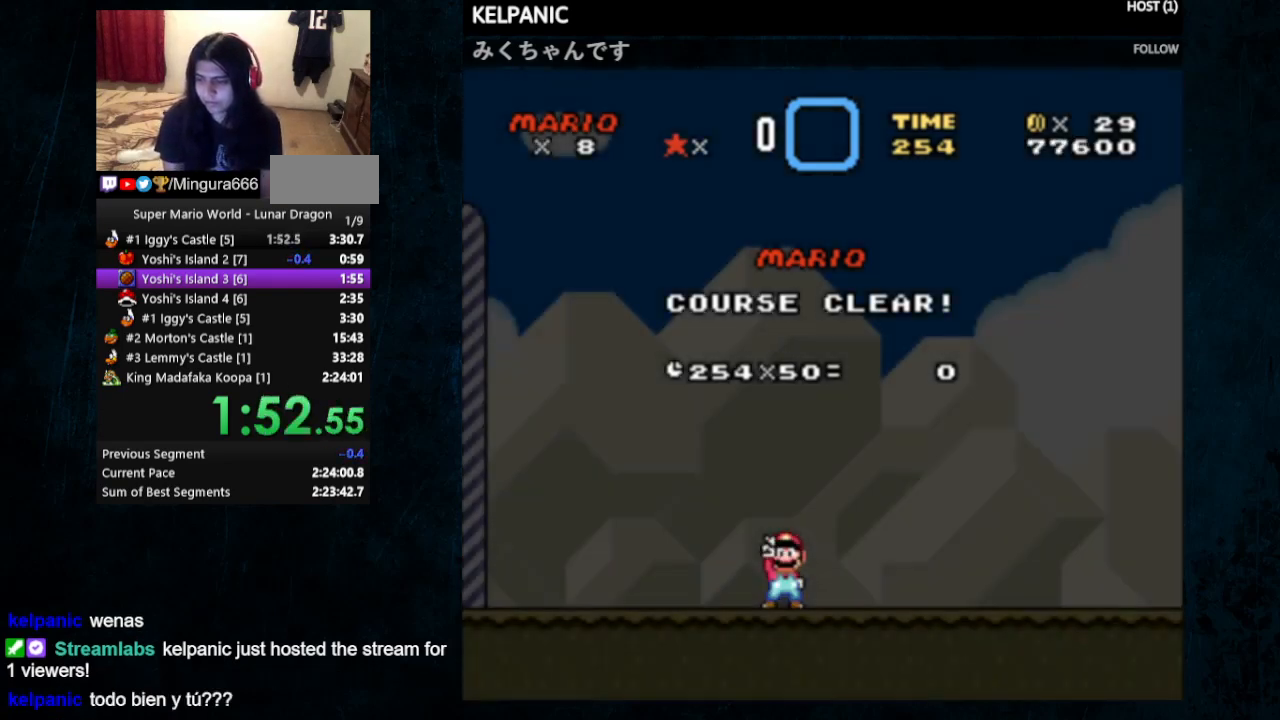
{"buttons": ["A", "B"], "events": [[167, "A", "down"], [200, "B", "down"], [333, "A", "up"], [333, "B", "up"], [433, "B", "down"], [467, "A", "down"]]}
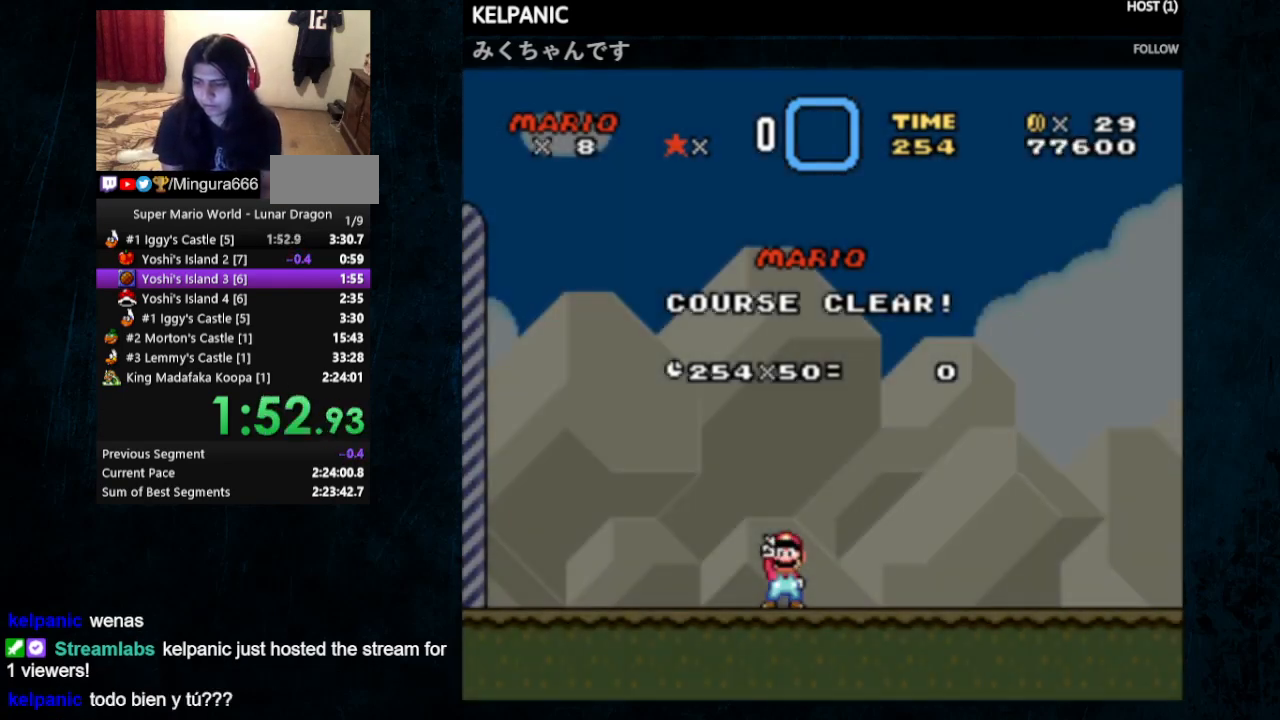
{"buttons": [], "events": [[33, "A", "up"], [33, "B", "up"]]}
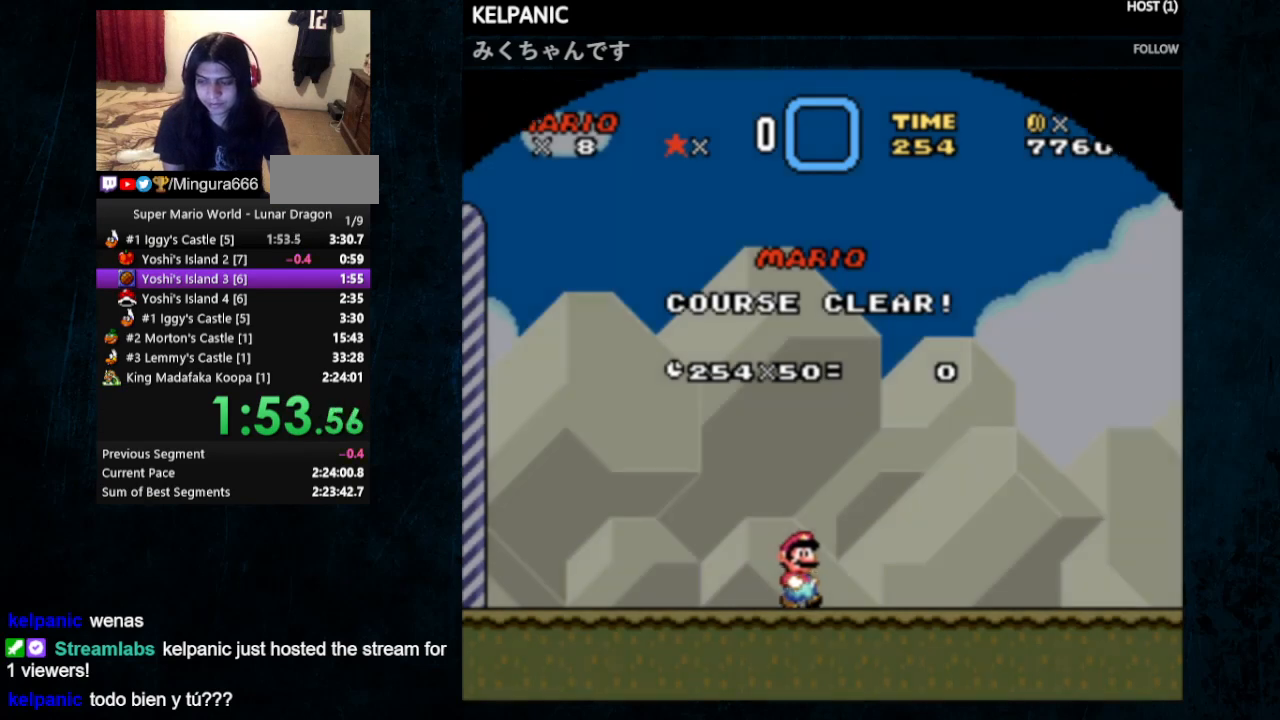
{"buttons": [], "events": []}
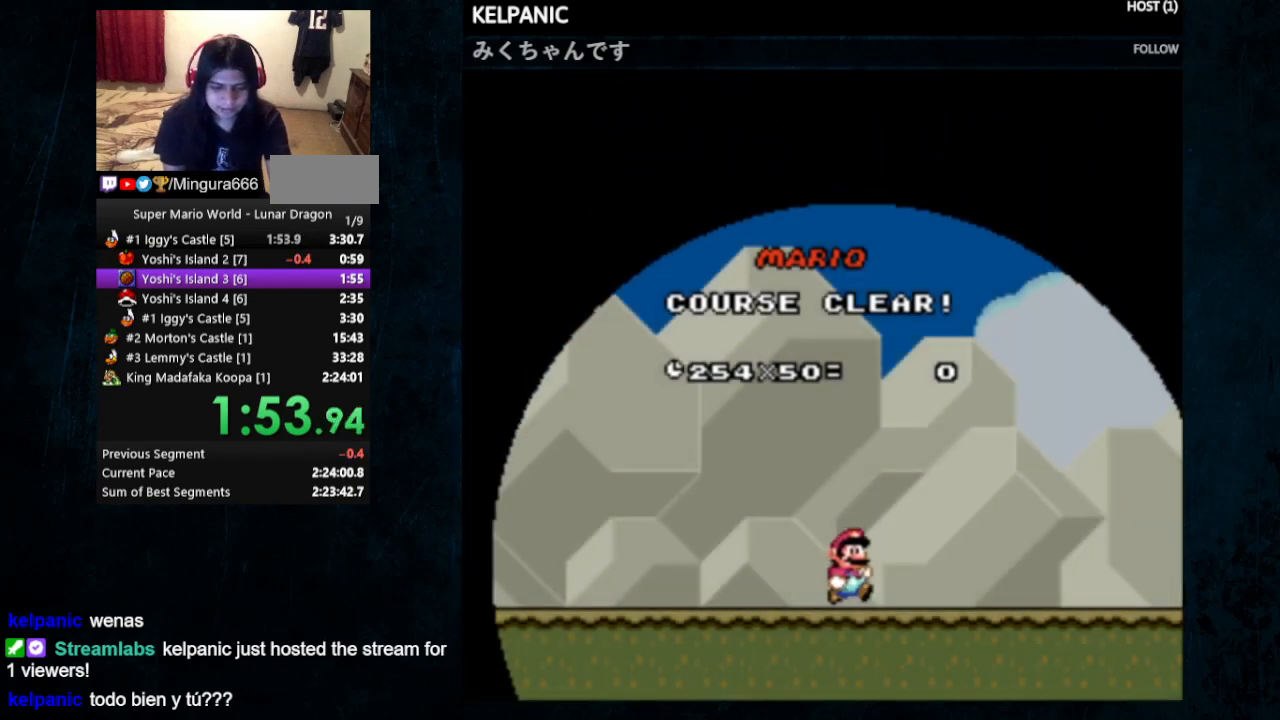
{"buttons": [], "events": []}
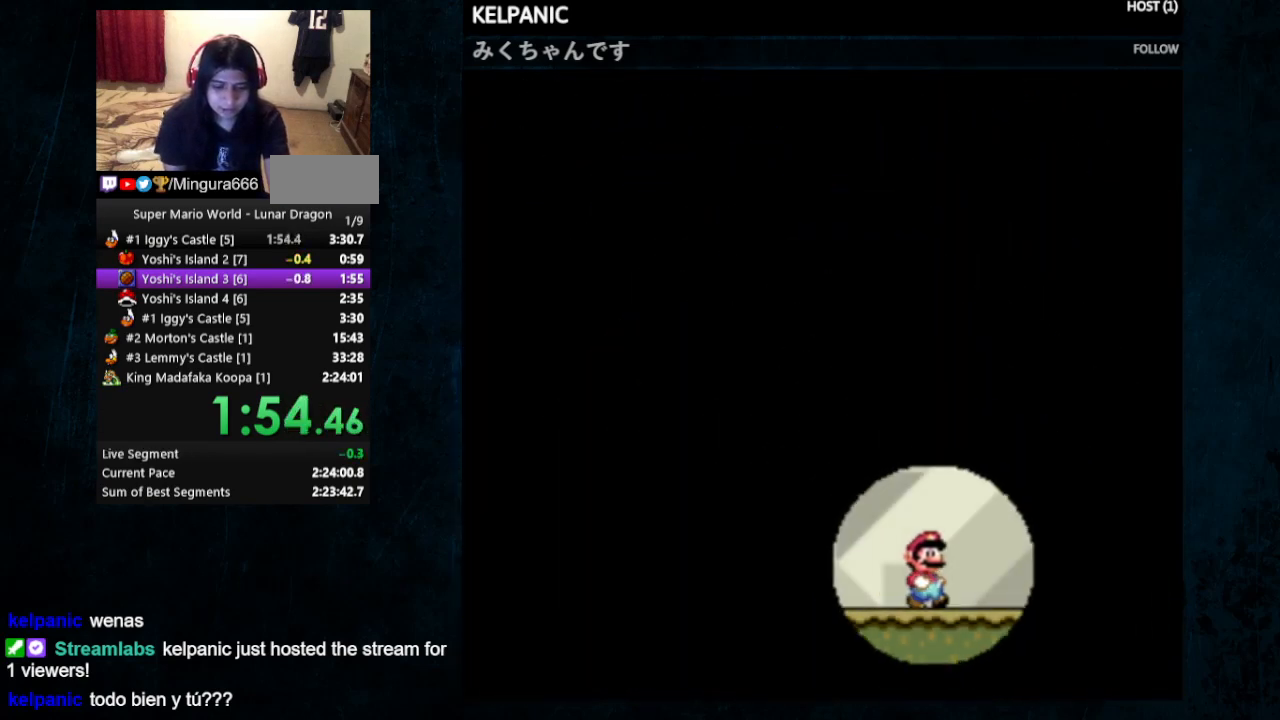
{"buttons": [], "events": []}
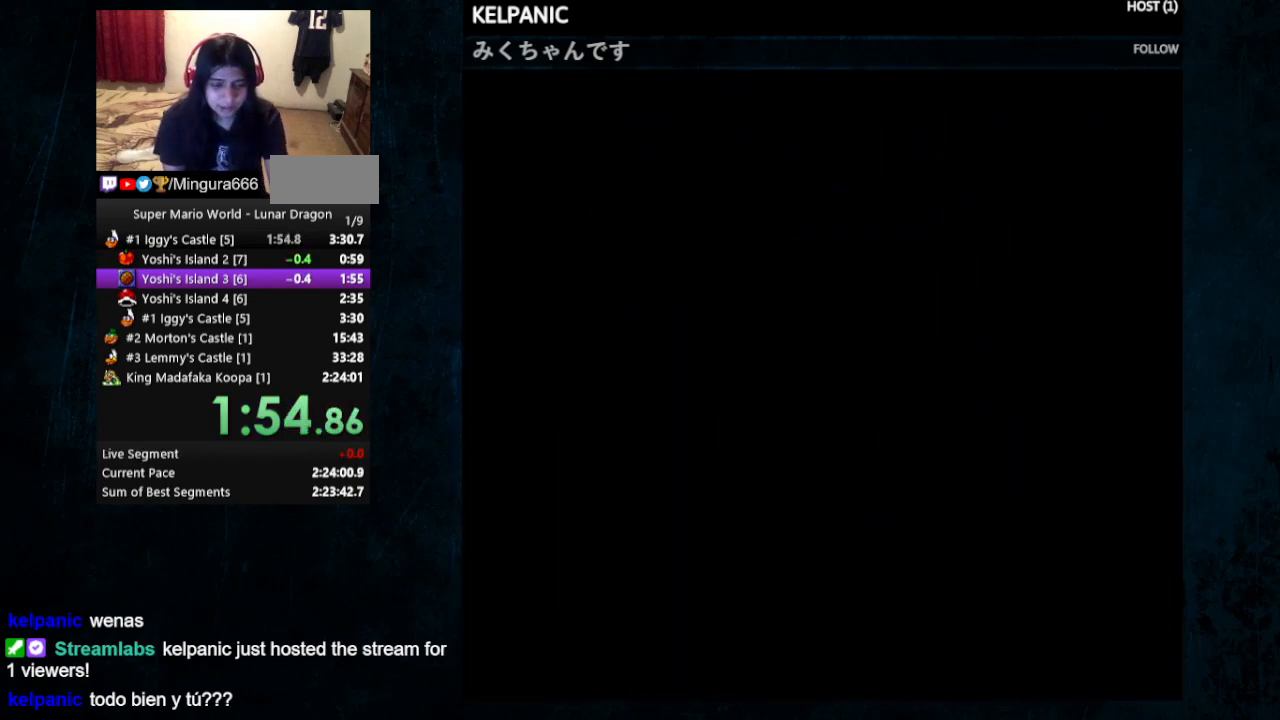
{"buttons": [], "events": []}
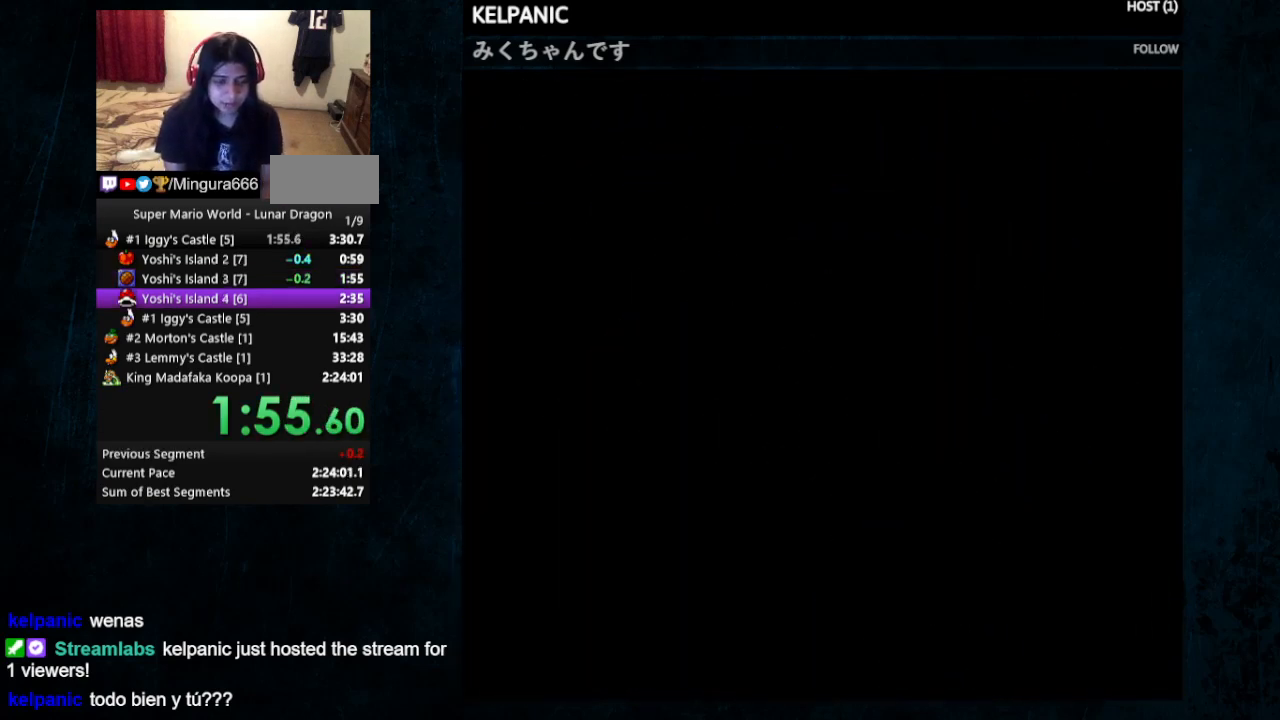
{"buttons": ["B"], "events": [[267, "B", "down"], [300, "A", "down"], [400, "B", "up"], [433, "A", "up"], [500, "B", "down"]]}
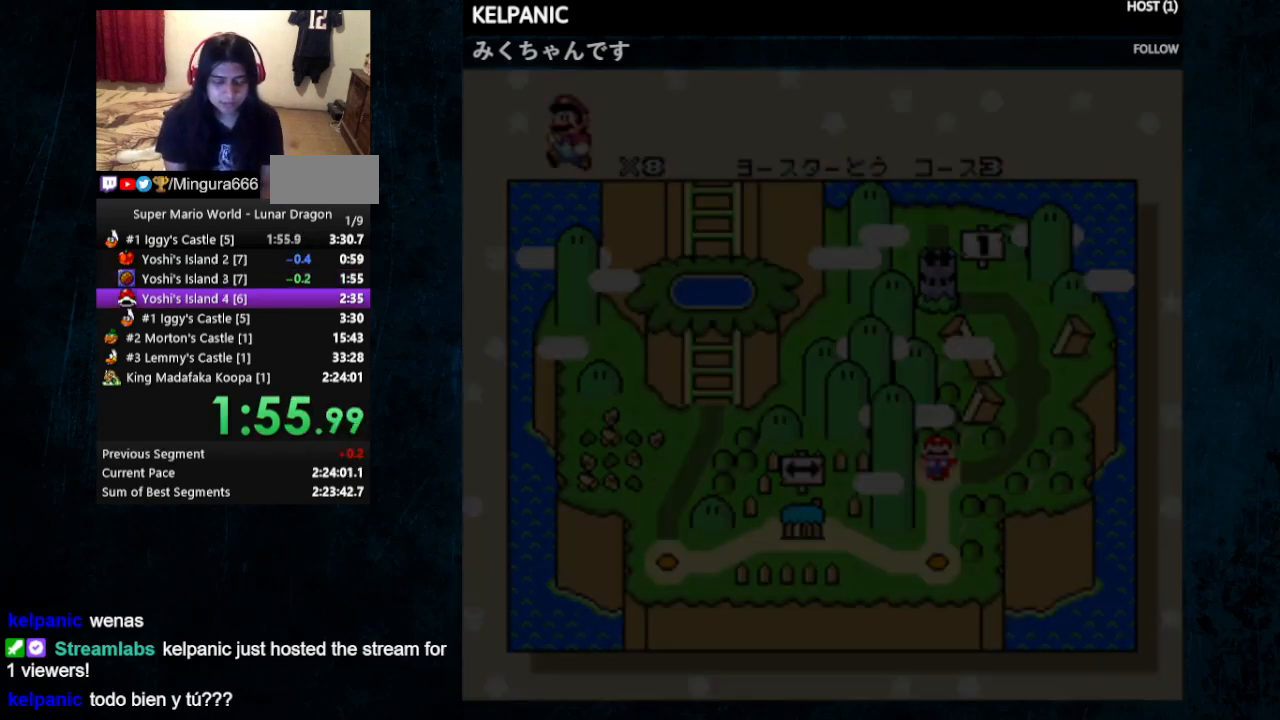
{"buttons": ["A"], "events": [[67, "A", "down"], [67, "B", "up"], [133, "A", "up"], [167, "B", "down"], [267, "A", "down"], [267, "B", "up"], [367, "A", "up"], [367, "B", "down"], [433, "A", "down"], [433, "B", "up"]]}